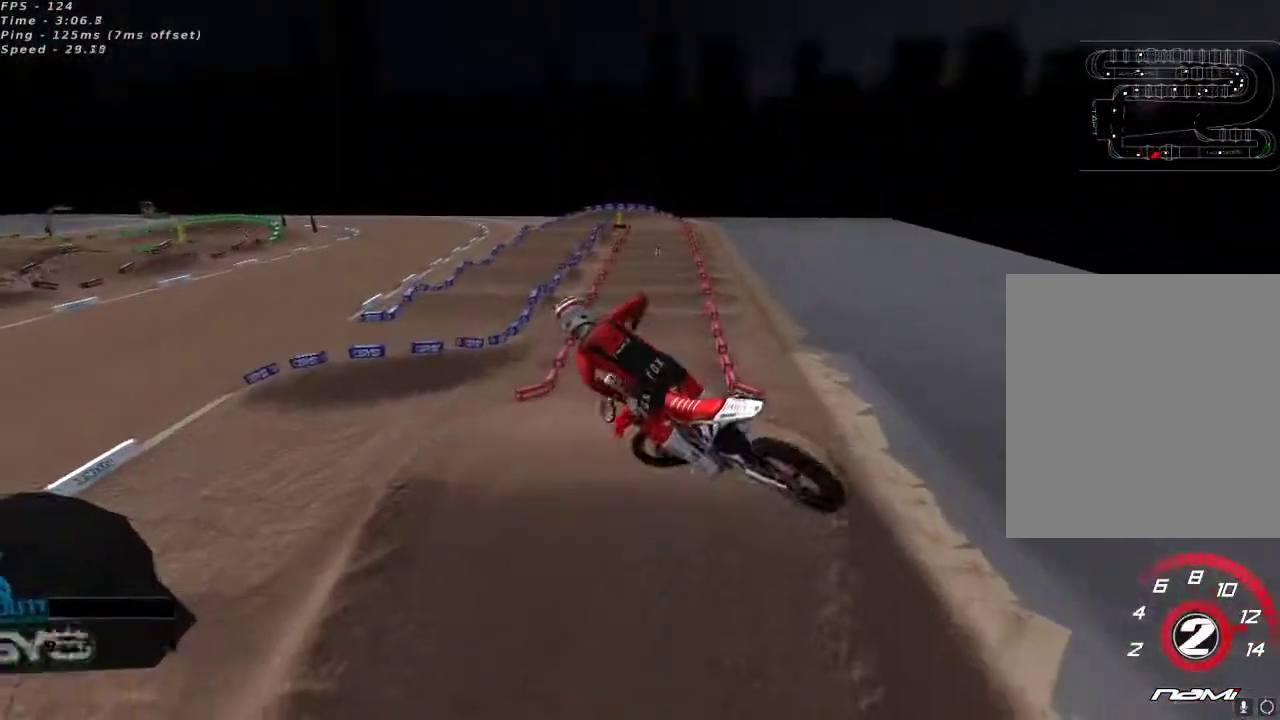
Gameplay with a controller (Xbox layout); each line is a JSON object with the inputs held at the frame after it (dt_ms = milliseconds from this image to that frame). "button_events" lists button changes between this image and that frame as [ms after this image, input, new state], when the widget could be followed in between (sticks are given only as held states).
{"dt_ms": 500, "buttons": ["R2"], "left_stick": "left", "right_stick": "center", "button_events": []}
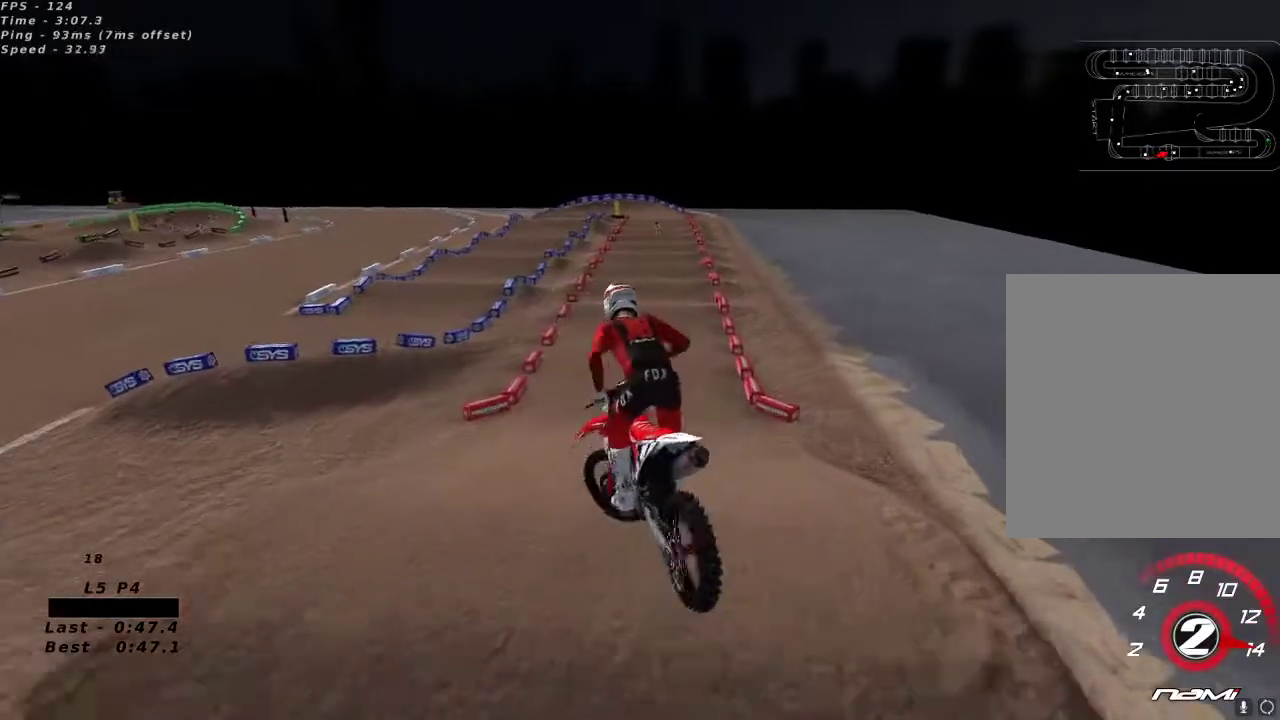
{"dt_ms": 500, "buttons": ["R2"], "left_stick": "center", "right_stick": "down-left", "button_events": []}
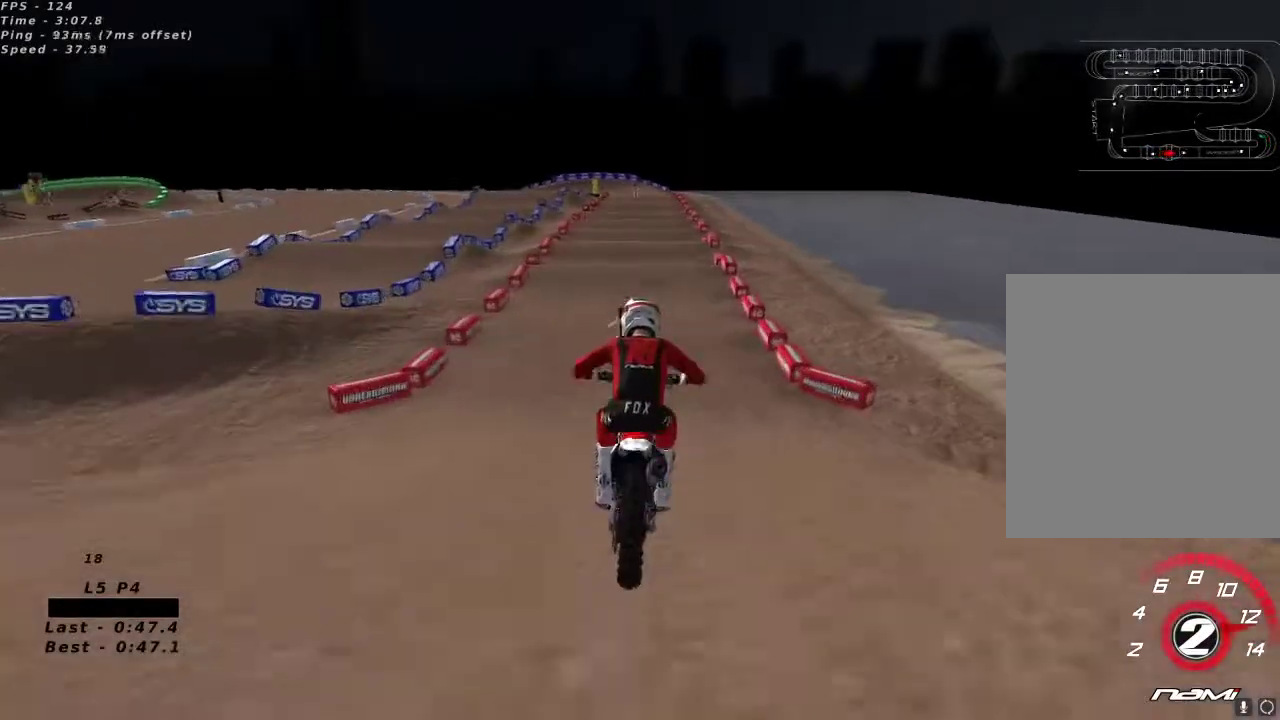
{"dt_ms": 1000, "buttons": ["R2"], "left_stick": "center", "right_stick": "up"}
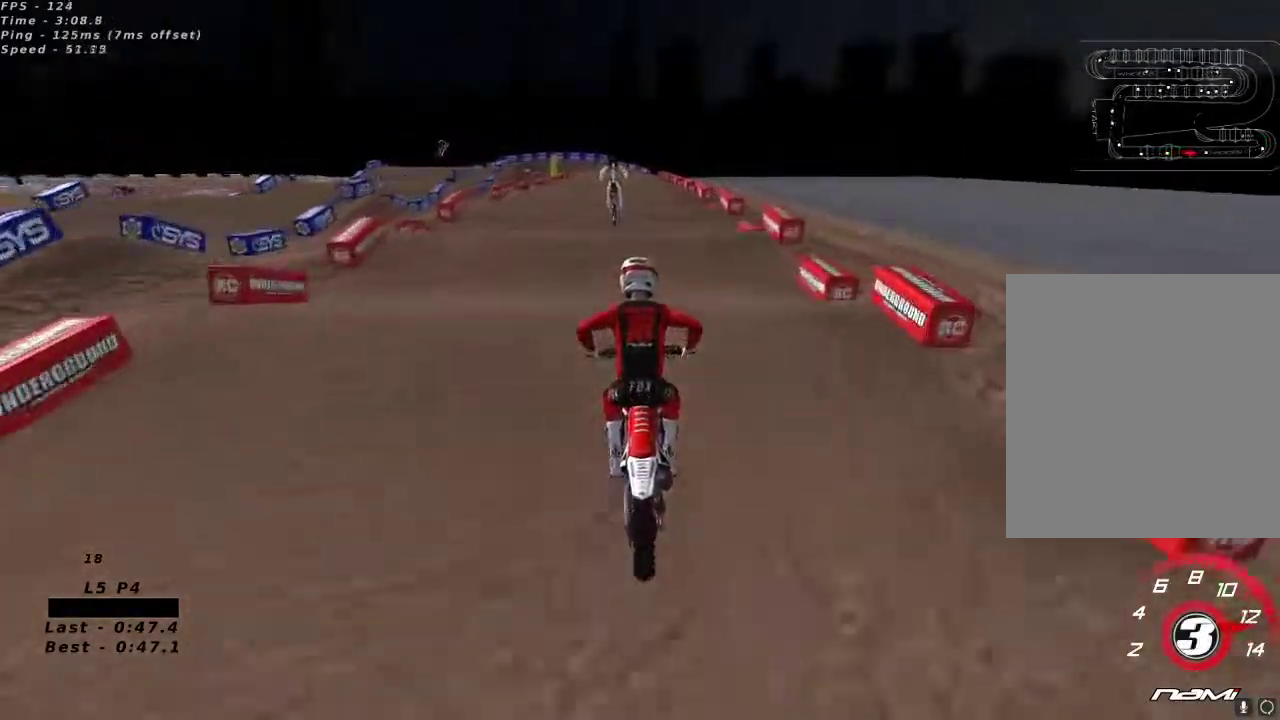
{"dt_ms": 500, "buttons": ["R2"], "left_stick": "center", "right_stick": "center", "button_events": [[300, "X", "down"], [367, "X", "up"]]}
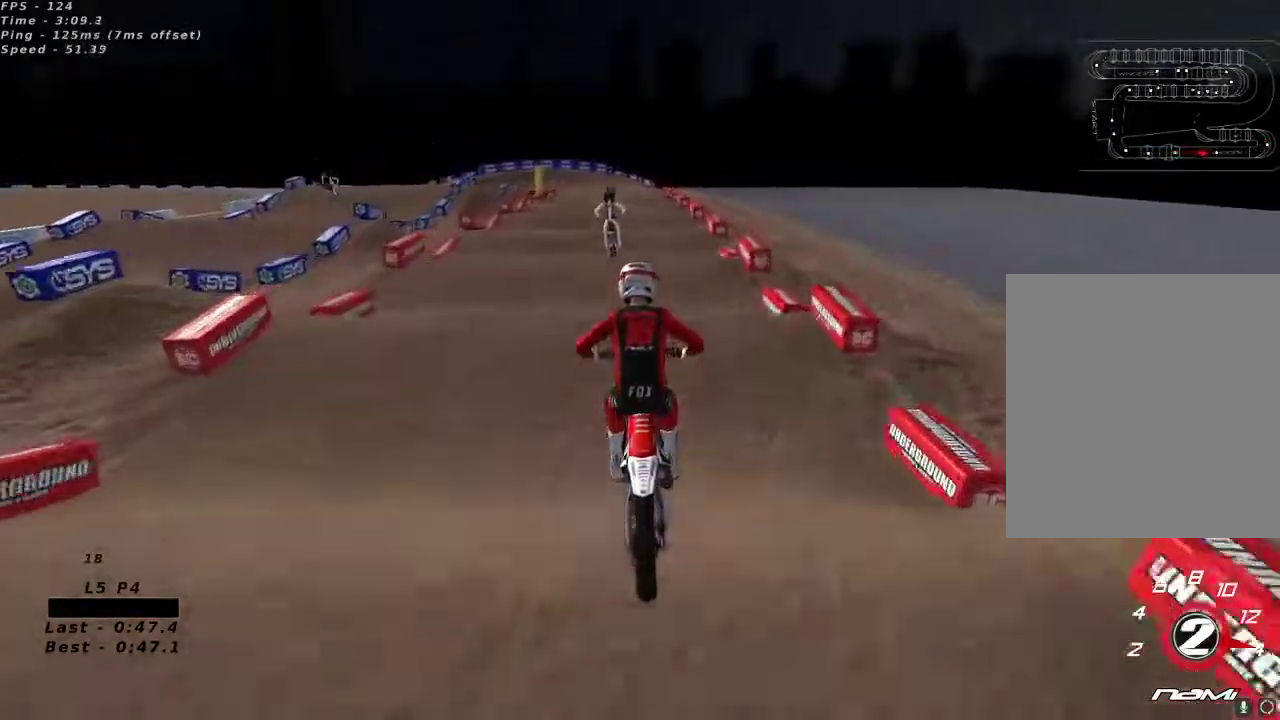
{"dt_ms": 500, "buttons": ["R2"], "left_stick": "center", "right_stick": "down", "button_events": [[383, "R2", "up"], [483, "R2", "down"]]}
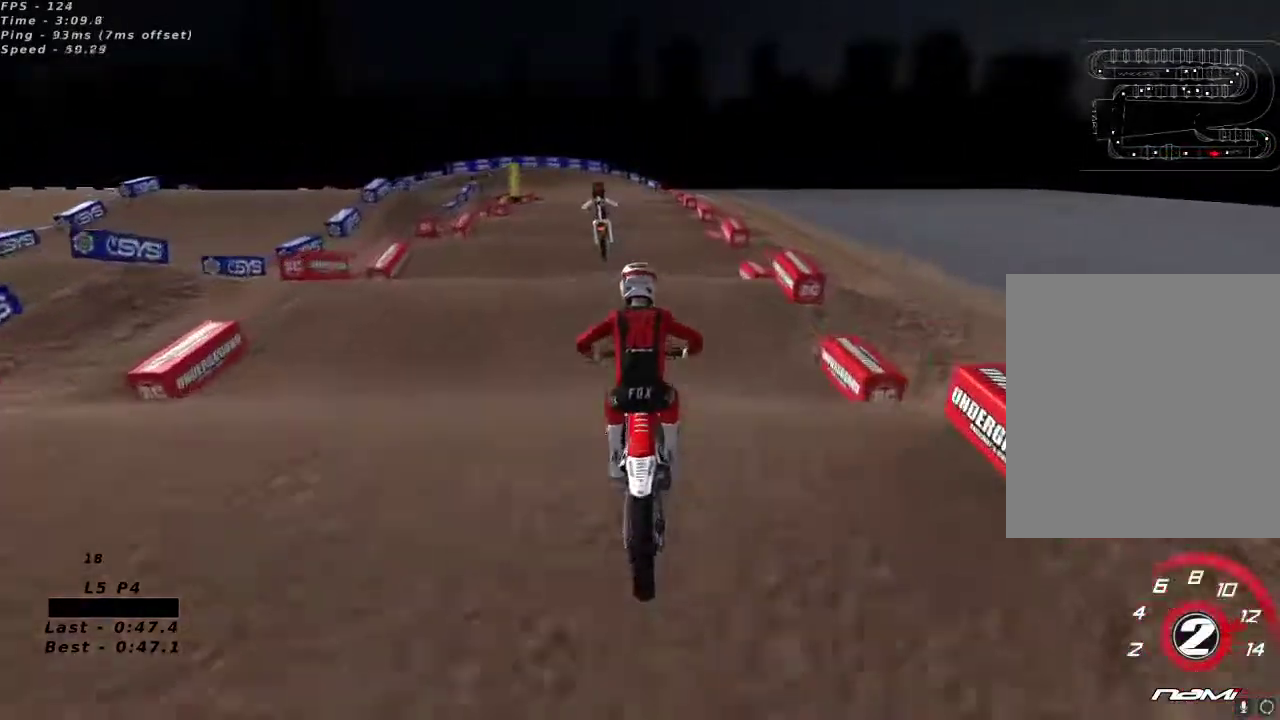
{"dt_ms": 500, "buttons": [], "left_stick": "center", "right_stick": "center", "button_events": [[467, "R2", "up"]]}
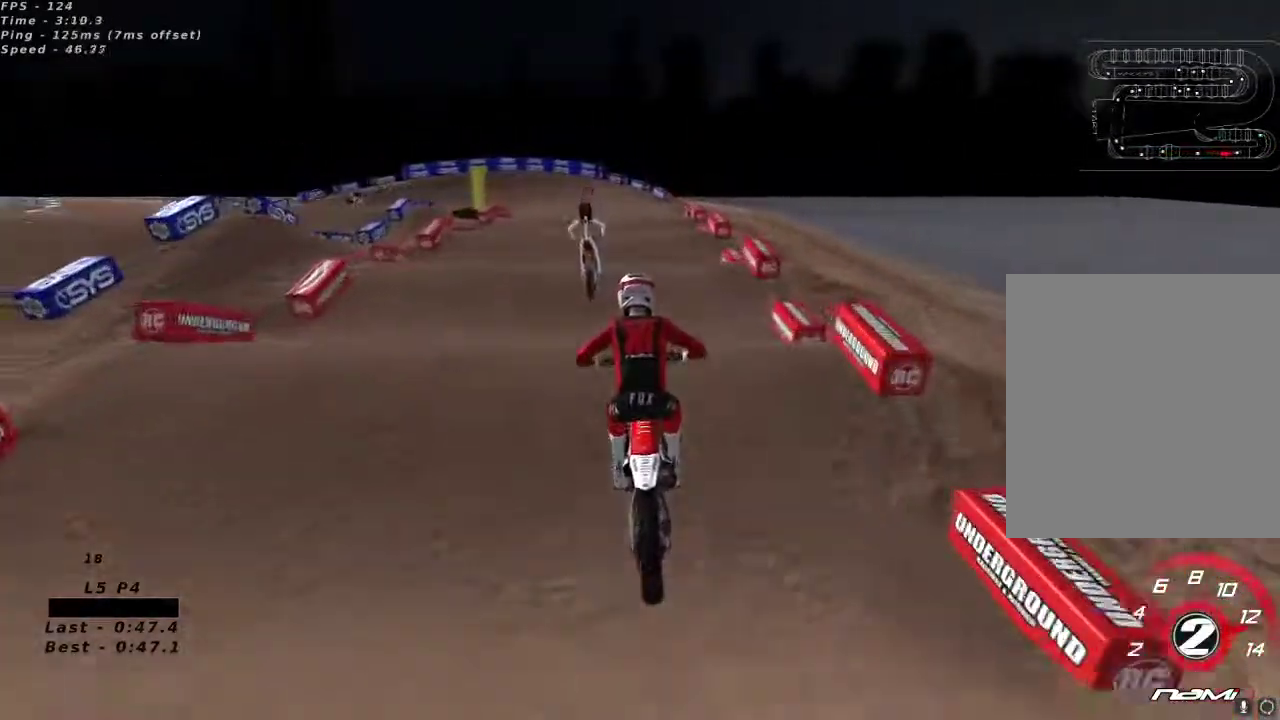
{"dt_ms": 500, "buttons": ["R2"], "left_stick": "center", "right_stick": "center", "button_events": [[67, "R2", "down"]]}
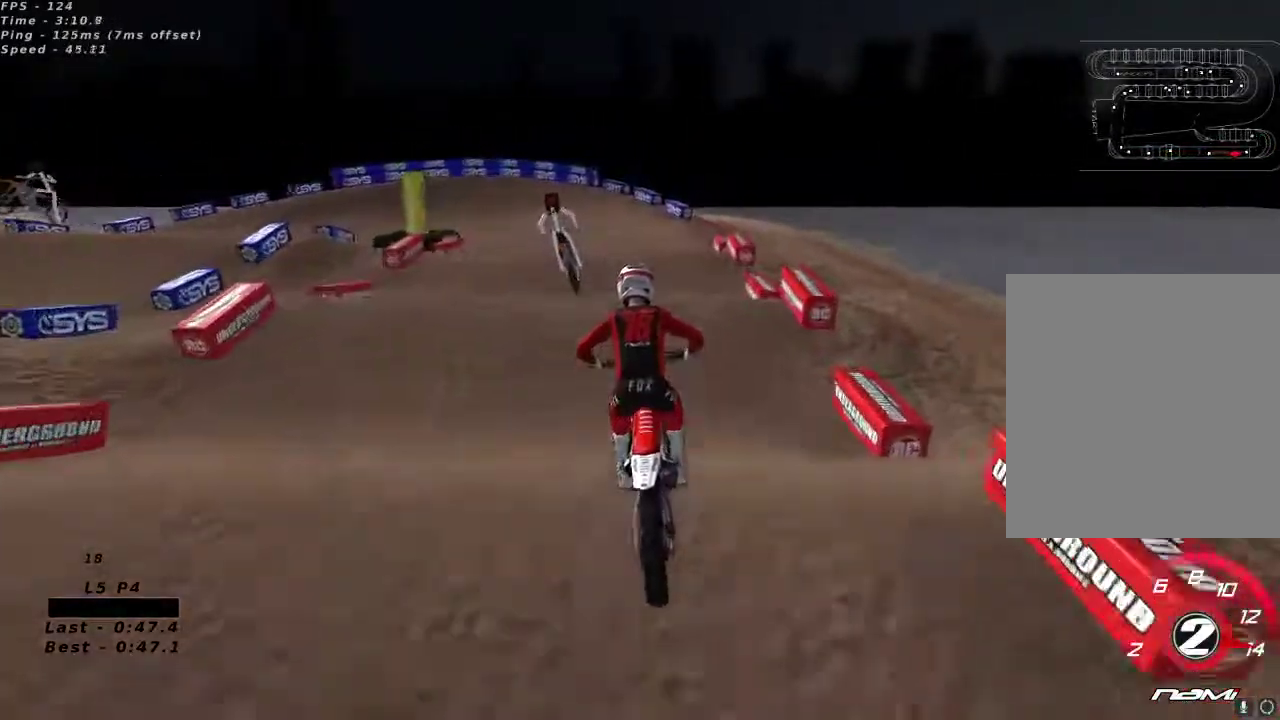
{"dt_ms": 500, "buttons": [], "left_stick": "center", "right_stick": "center", "button_events": [[50, "R2", "up"], [200, "R2", "down"], [433, "R2", "up"]]}
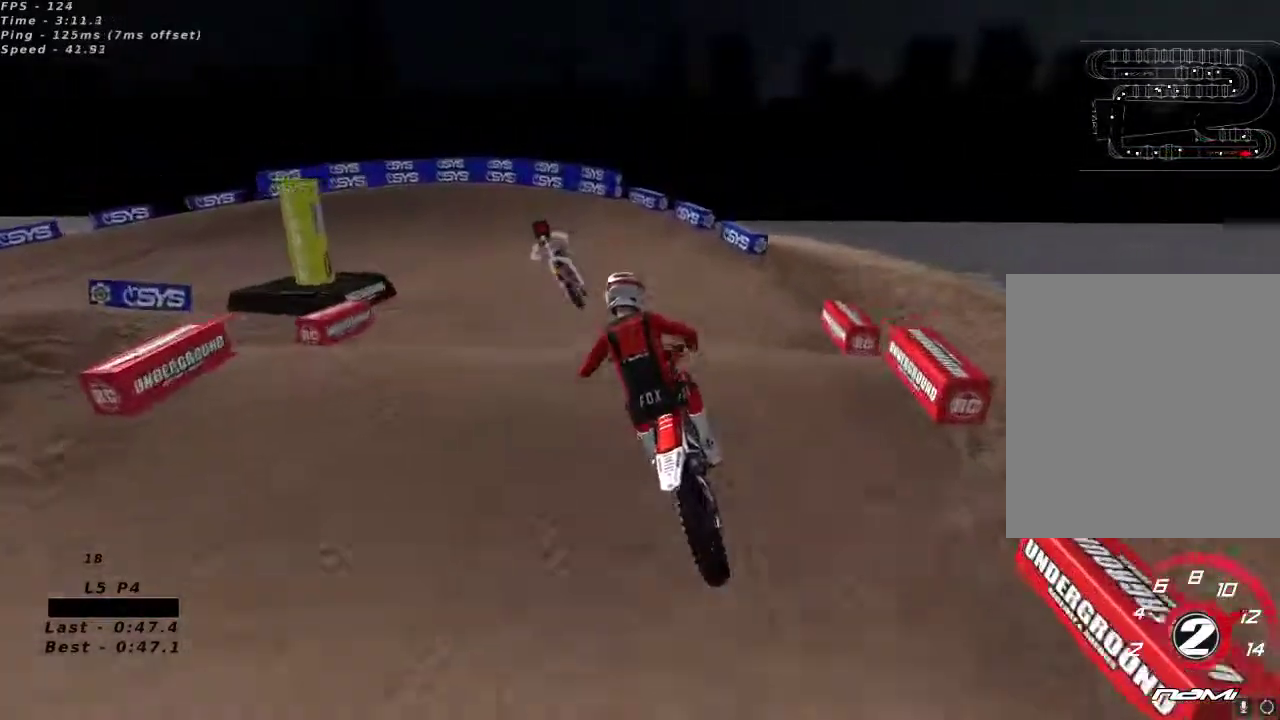
{"dt_ms": 500, "buttons": [], "left_stick": "center", "right_stick": "center", "button_events": [[217, "R2", "down"], [350, "R2", "up"]]}
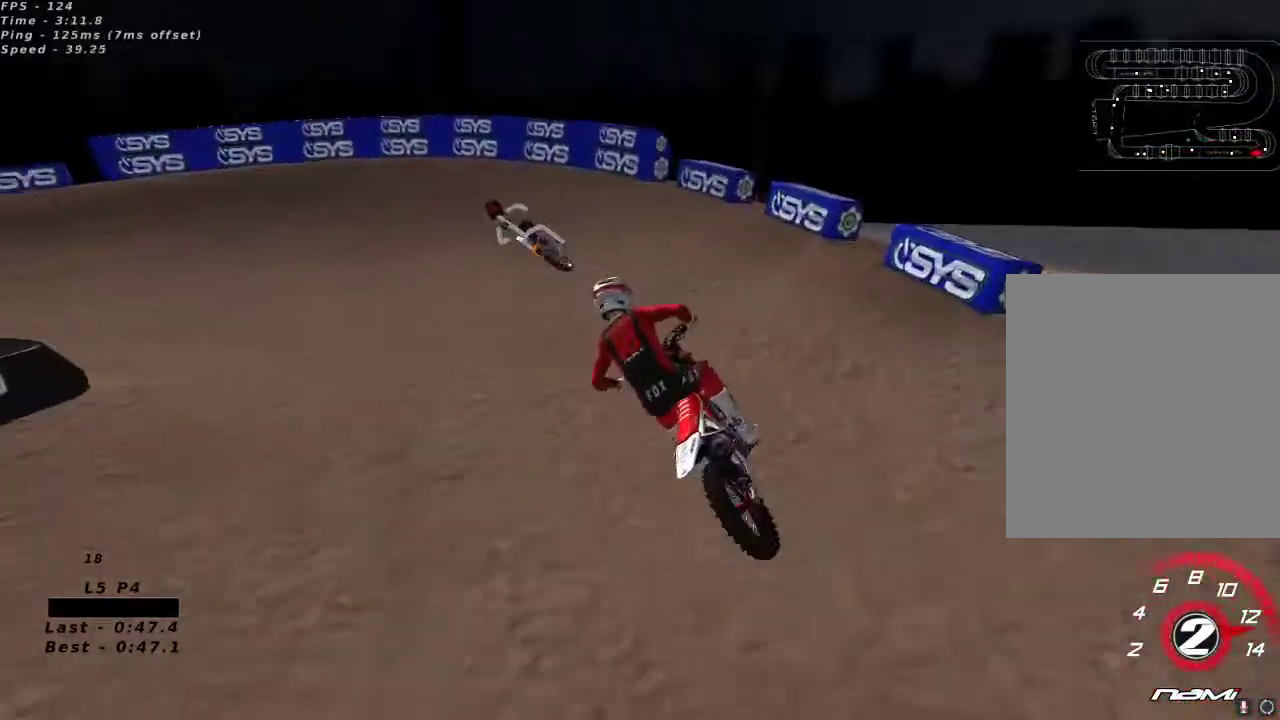
{"dt_ms": 500, "buttons": ["R2"], "left_stick": "down-left", "right_stick": "up", "button_events": [[150, "R2", "down"], [167, "X", "down"], [233, "X", "up"], [317, "R2", "up"], [383, "R2", "down"]]}
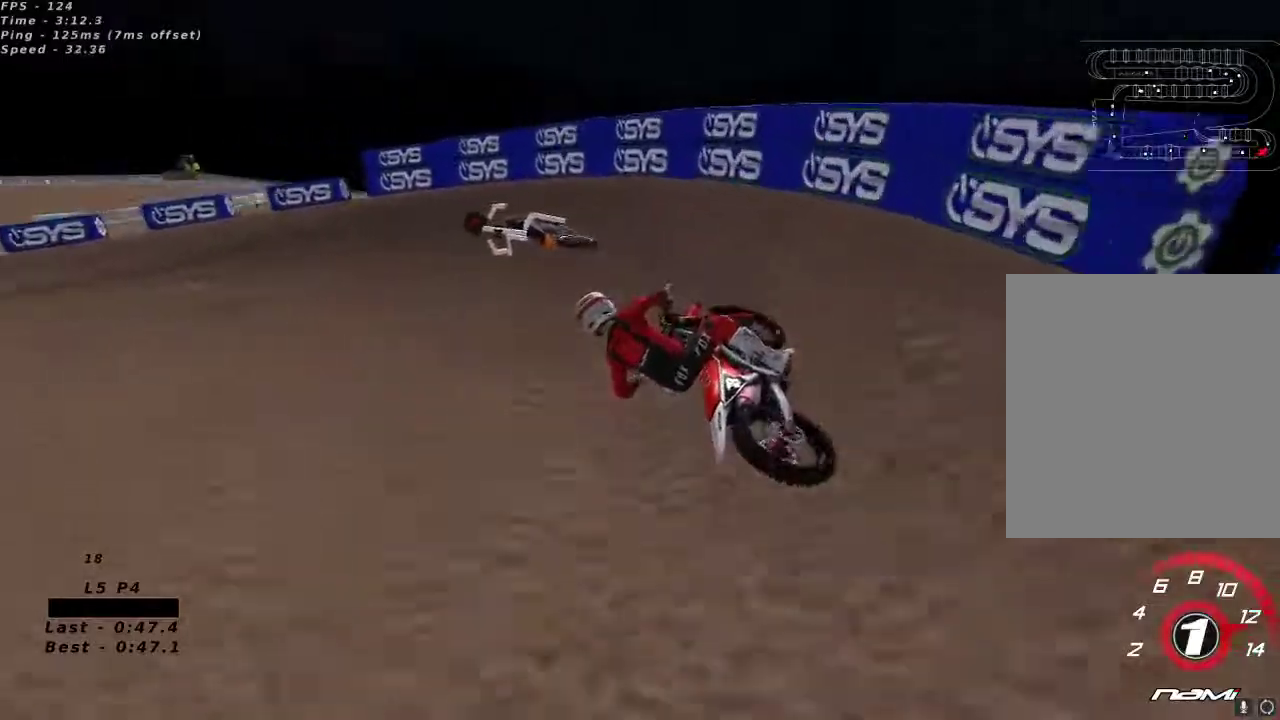
{"dt_ms": 500, "buttons": ["R2"], "left_stick": "center", "right_stick": "up", "button_events": [[17, "R2", "up"], [317, "R2", "down"]]}
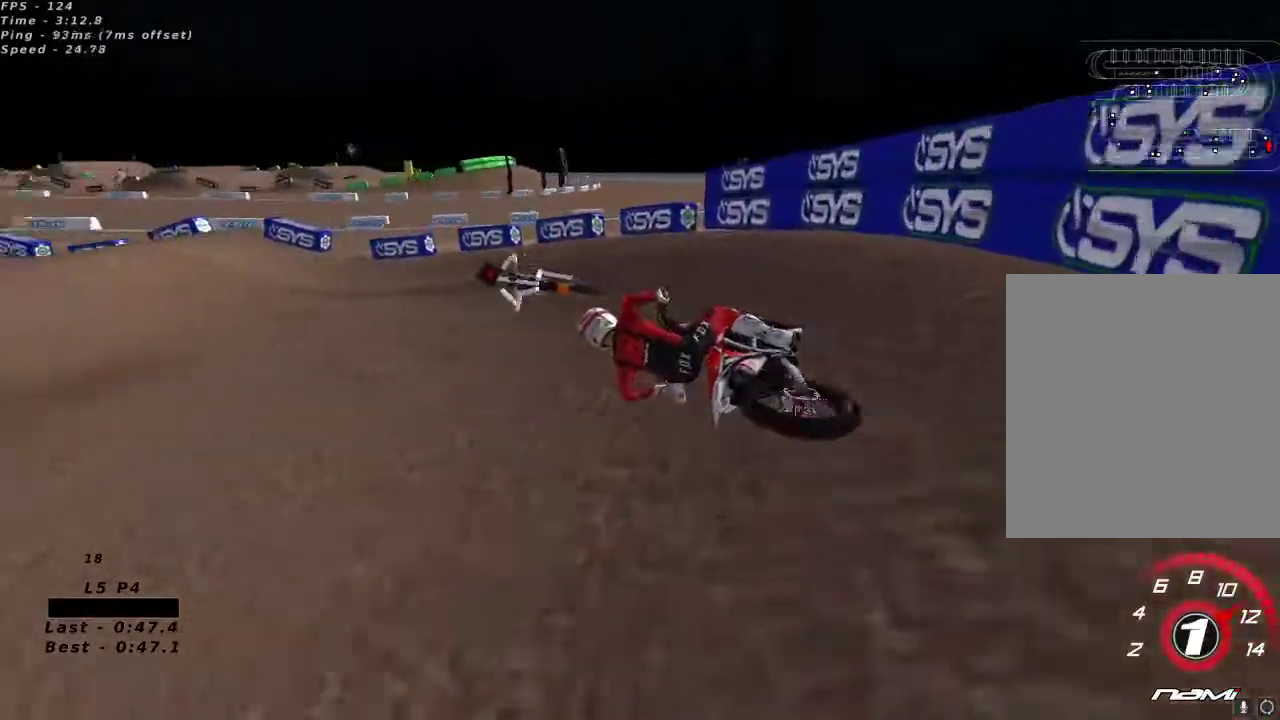
{"dt_ms": 1000, "buttons": ["R2"], "left_stick": "center", "right_stick": "up"}
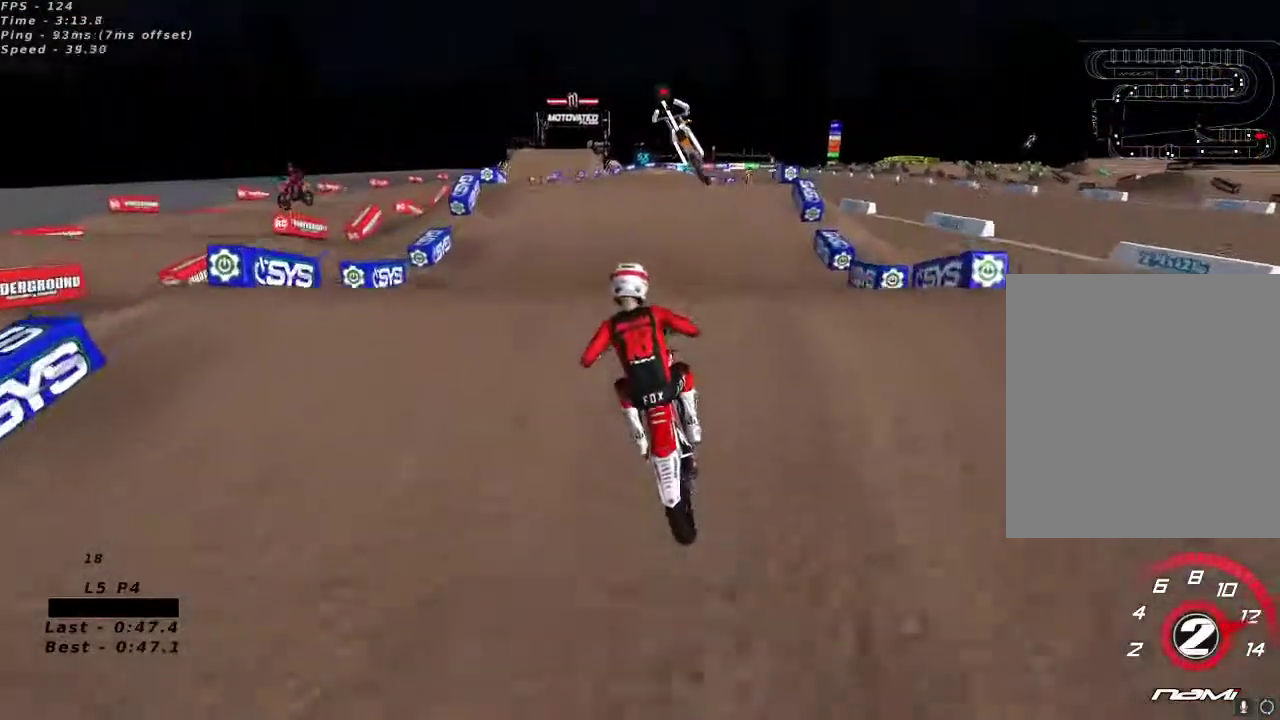
{"dt_ms": 500, "buttons": ["R2"], "left_stick": "up-right", "right_stick": "down-left", "button_events": [[117, "R2", "up"], [400, "R2", "down"]]}